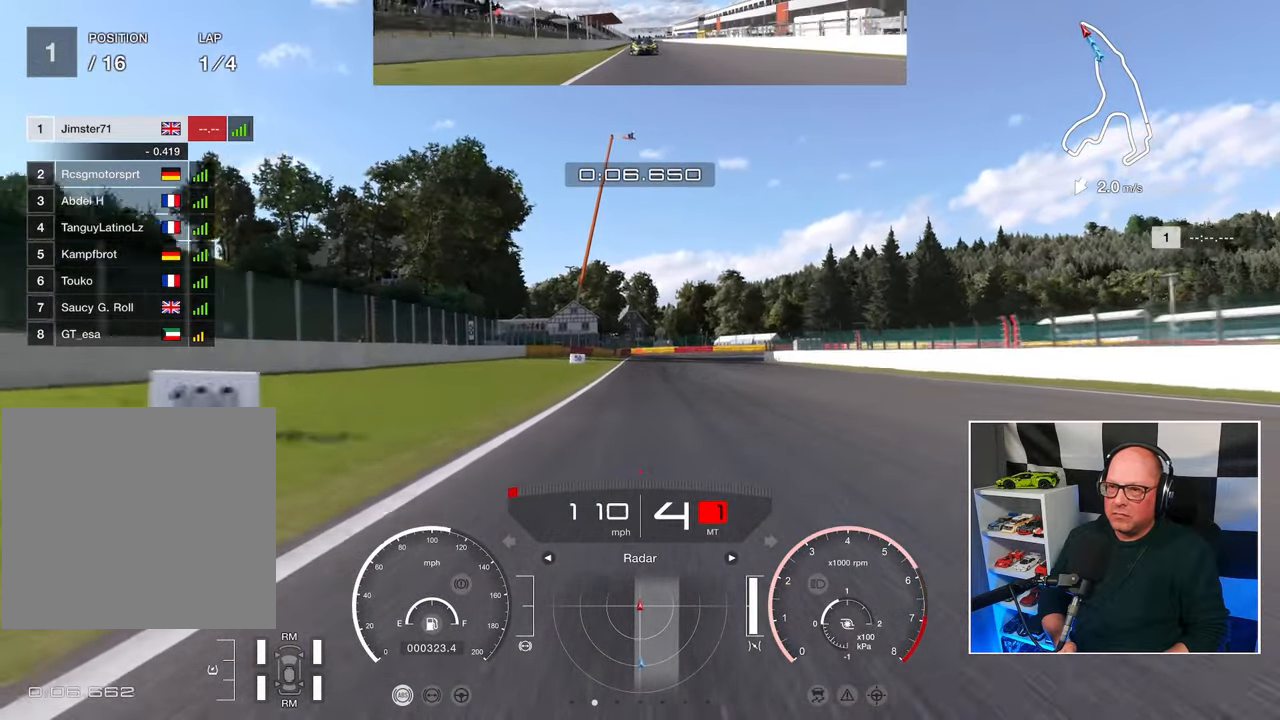
Gameplay with a controller (PlayStation layout); each line is a JSON object with the inputs held at the frame after it. "events" lists button and stick changes between this image and that frame as [ms after this image, input, new state], when the widget could be followed in between. Not read: R3.
{"buttons": ["R2"], "left_stick": "center", "right_stick": "center", "events": []}
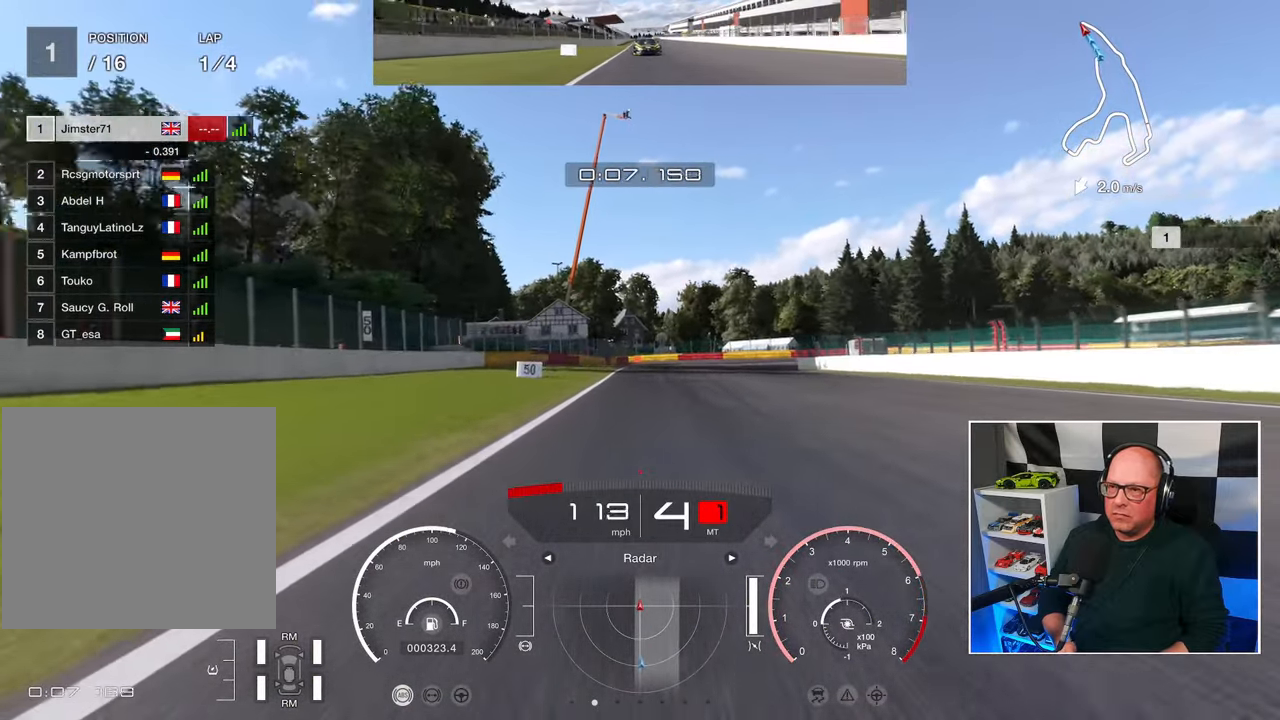
{"buttons": ["L2"], "left_stick": "center", "right_stick": "center", "events": [[183, "SQUARE", "down"], [200, "L2", "down"], [233, "R2", "up"], [267, "SQUARE", "up"]]}
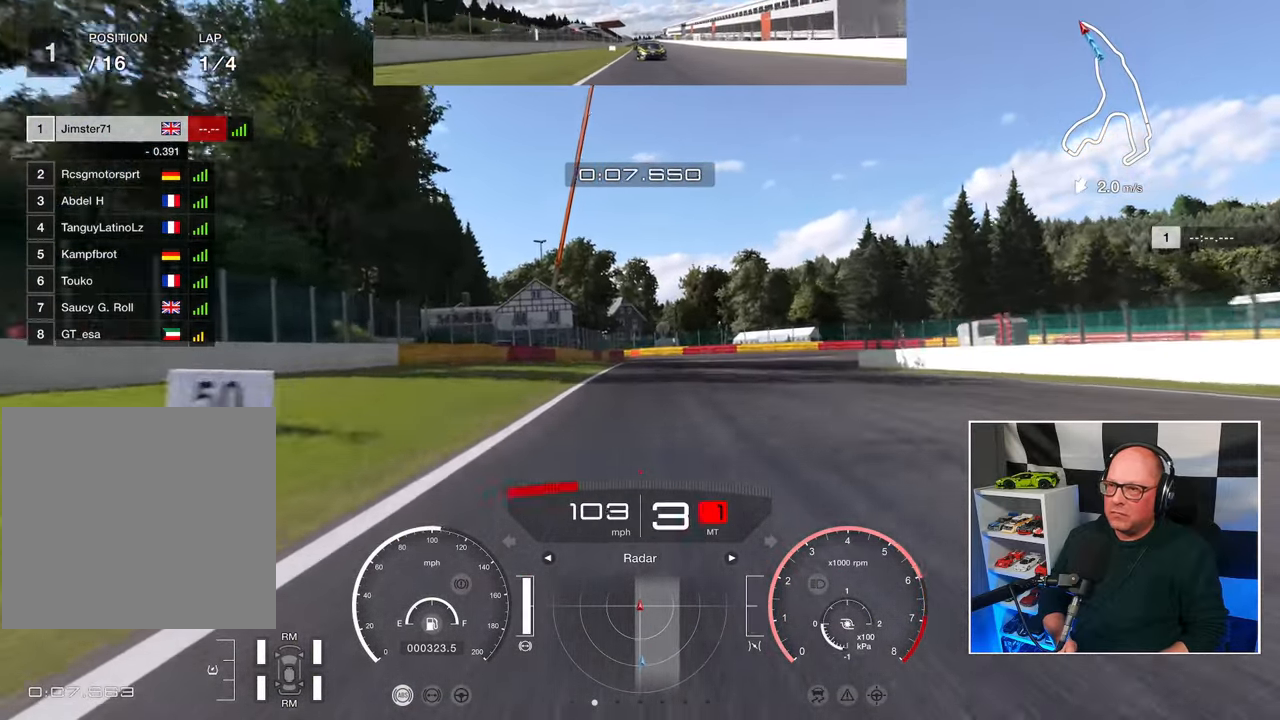
{"buttons": ["SQUARE", "L2"], "left_stick": "up-right", "right_stick": "center", "events": [[50, "left_stick", "up-right"], [483, "SQUARE", "down"]]}
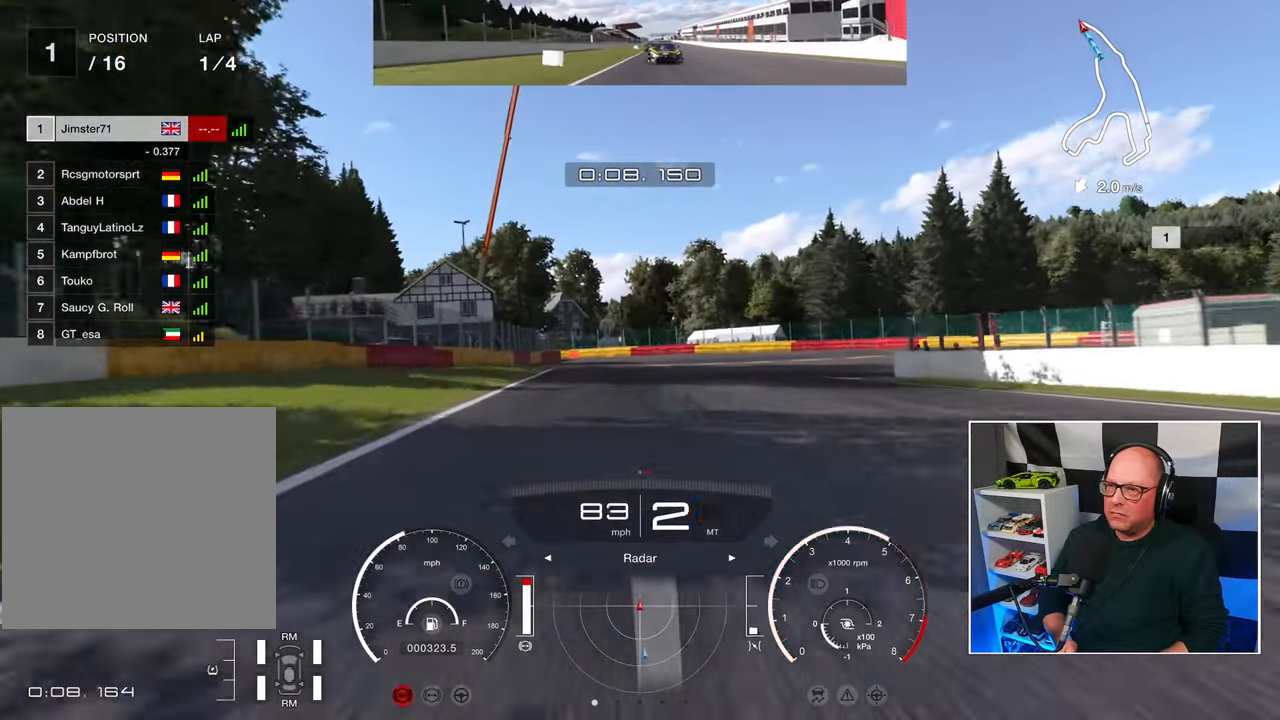
{"buttons": ["L2"], "left_stick": "up-right", "right_stick": "center", "events": [[83, "SQUARE", "up"]]}
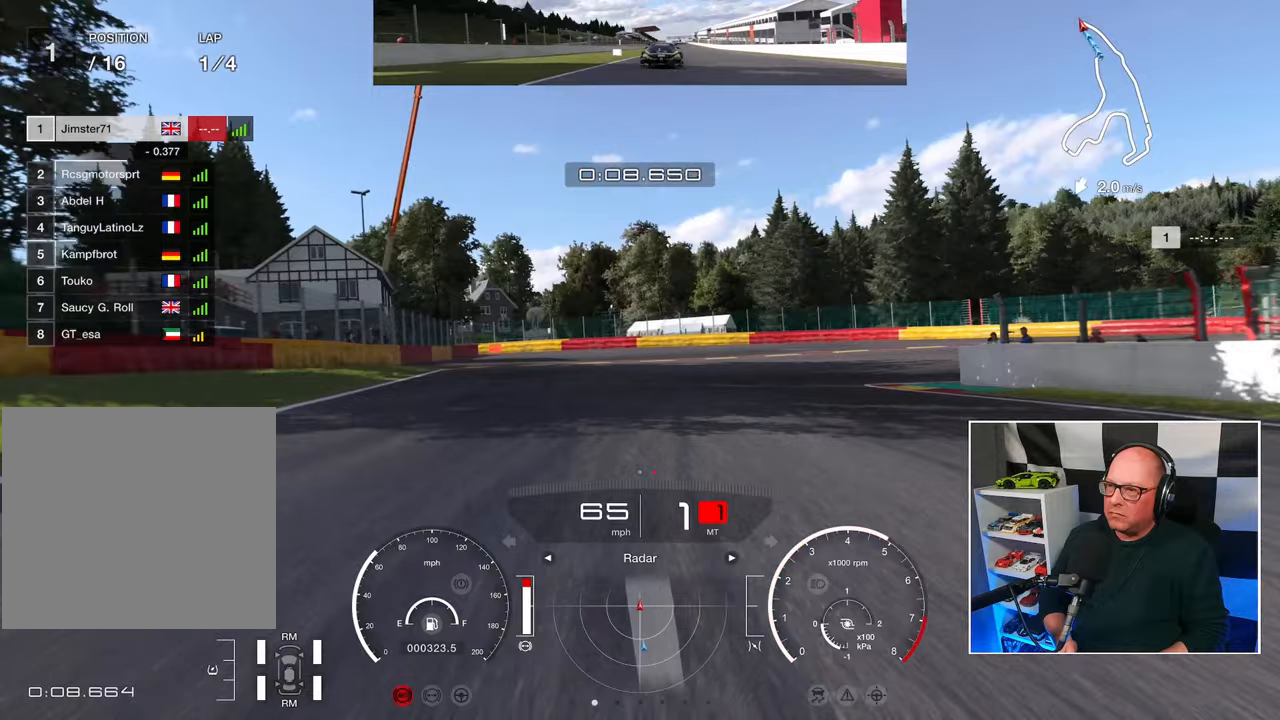
{"buttons": [], "left_stick": "up-right", "right_stick": "center", "events": [[17, "SQUARE", "down"], [133, "SQUARE", "up"], [417, "L2", "up"]]}
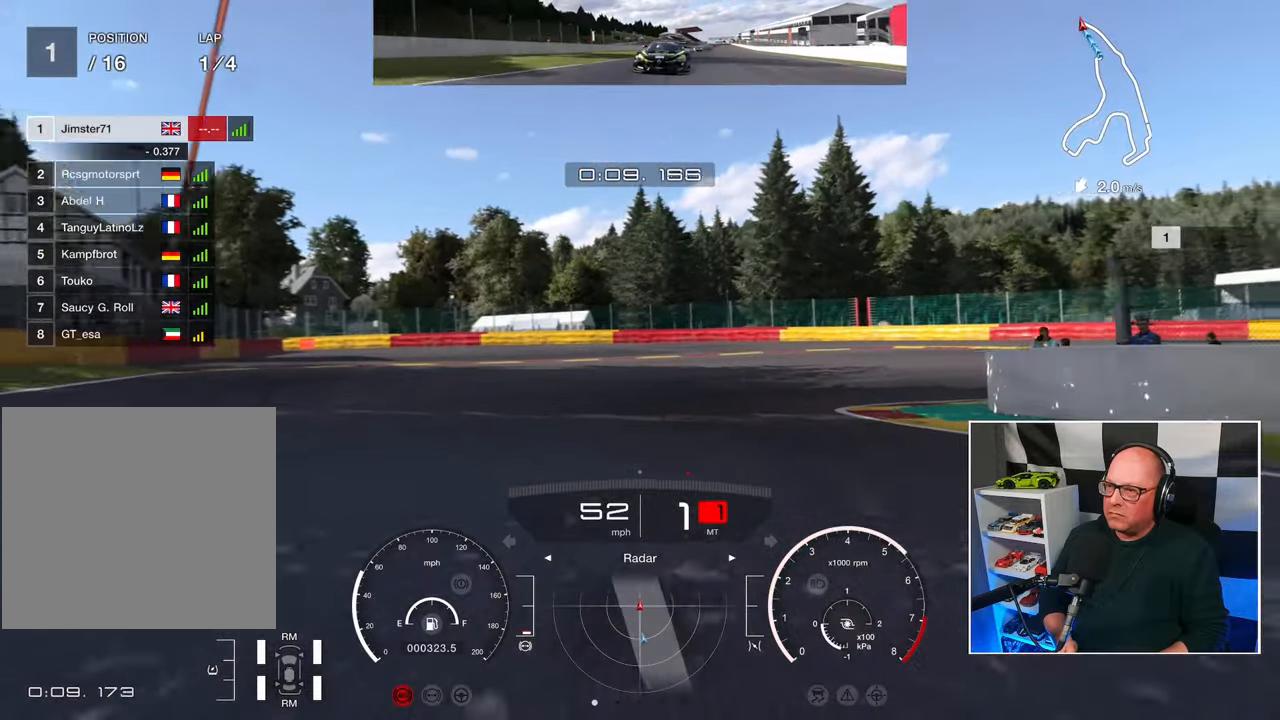
{"buttons": ["L2"], "left_stick": "up-right", "right_stick": "center", "events": [[450, "L2", "down"]]}
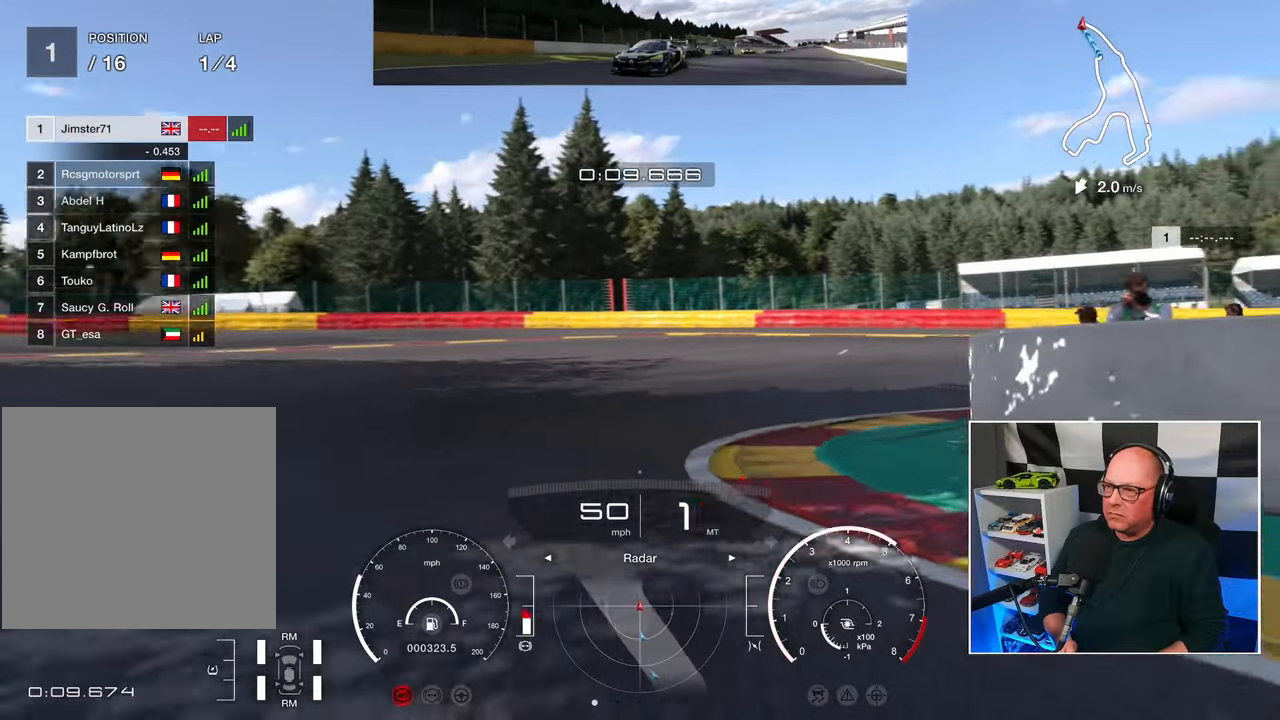
{"buttons": ["L2"], "left_stick": "up-right", "right_stick": "center", "events": []}
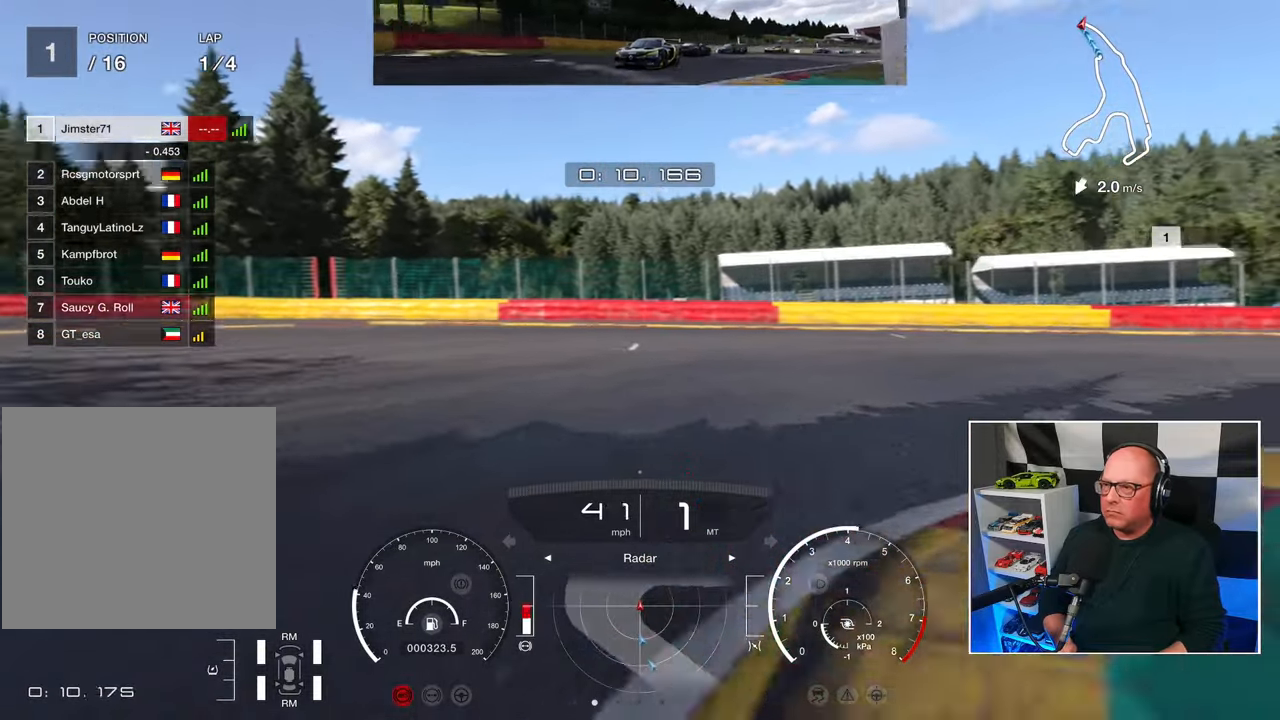
{"buttons": [], "left_stick": "up-right", "right_stick": "center", "events": [[183, "L2", "up"], [250, "CROSS", "down"], [333, "CROSS", "up"]]}
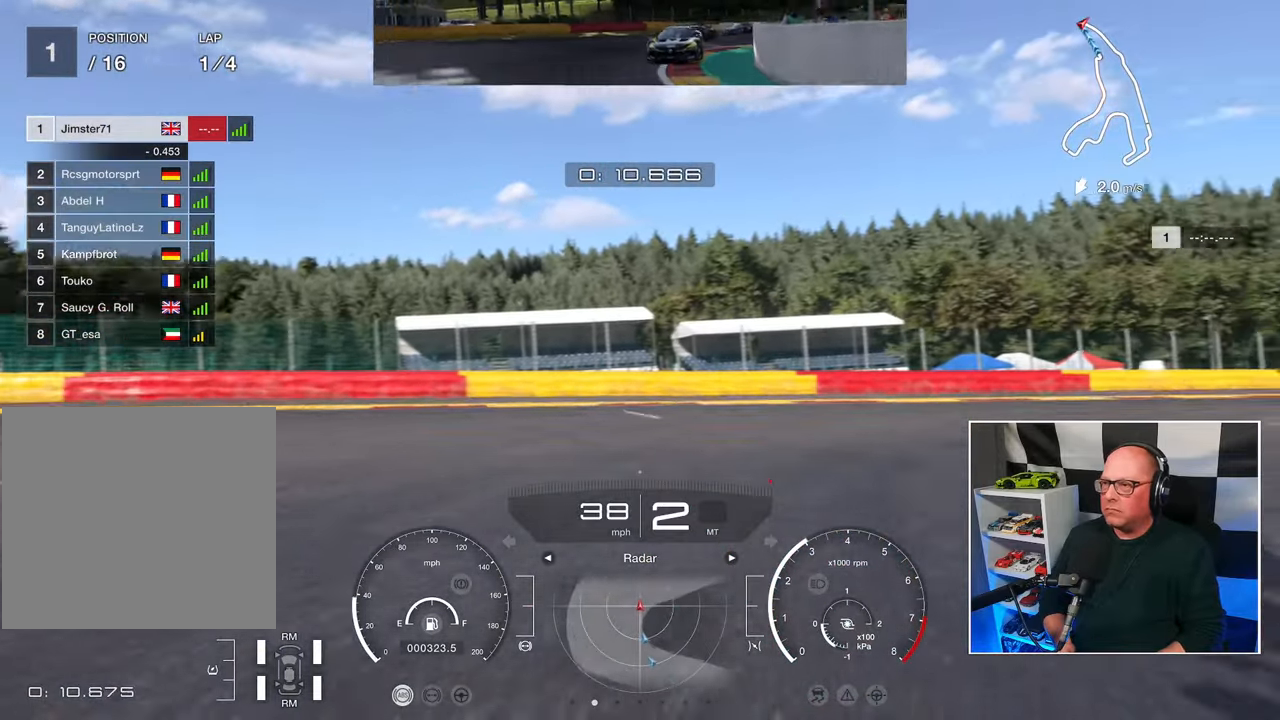
{"buttons": ["R2"], "left_stick": "up-right", "right_stick": "center", "events": [[167, "R2", "down"]]}
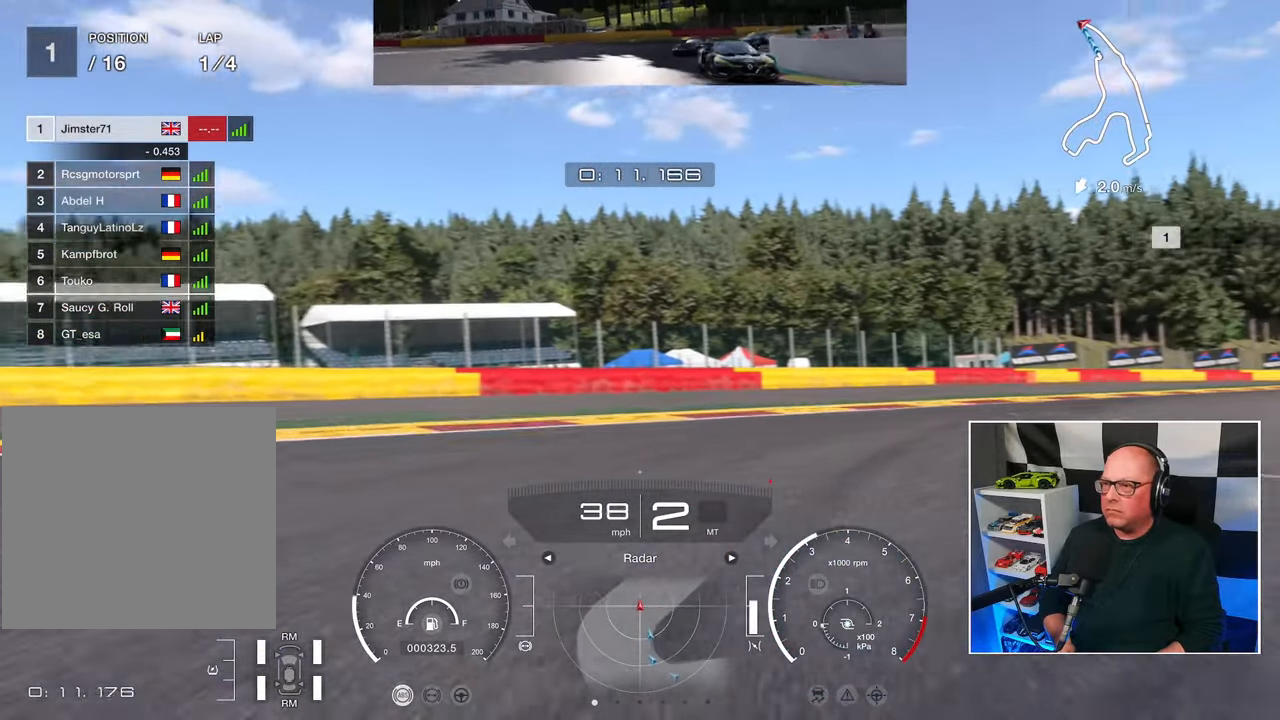
{"buttons": ["R2"], "left_stick": "up-right", "right_stick": "center", "events": []}
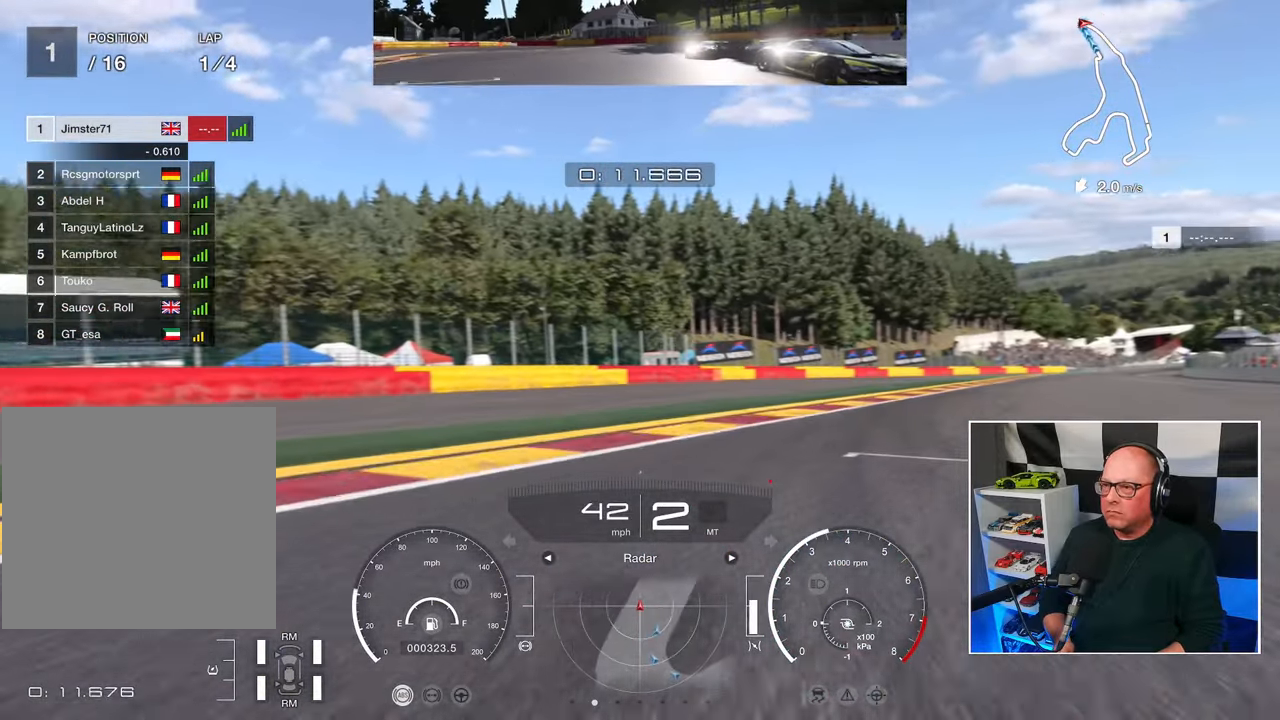
{"buttons": ["R2"], "left_stick": "up-right", "right_stick": "center", "events": []}
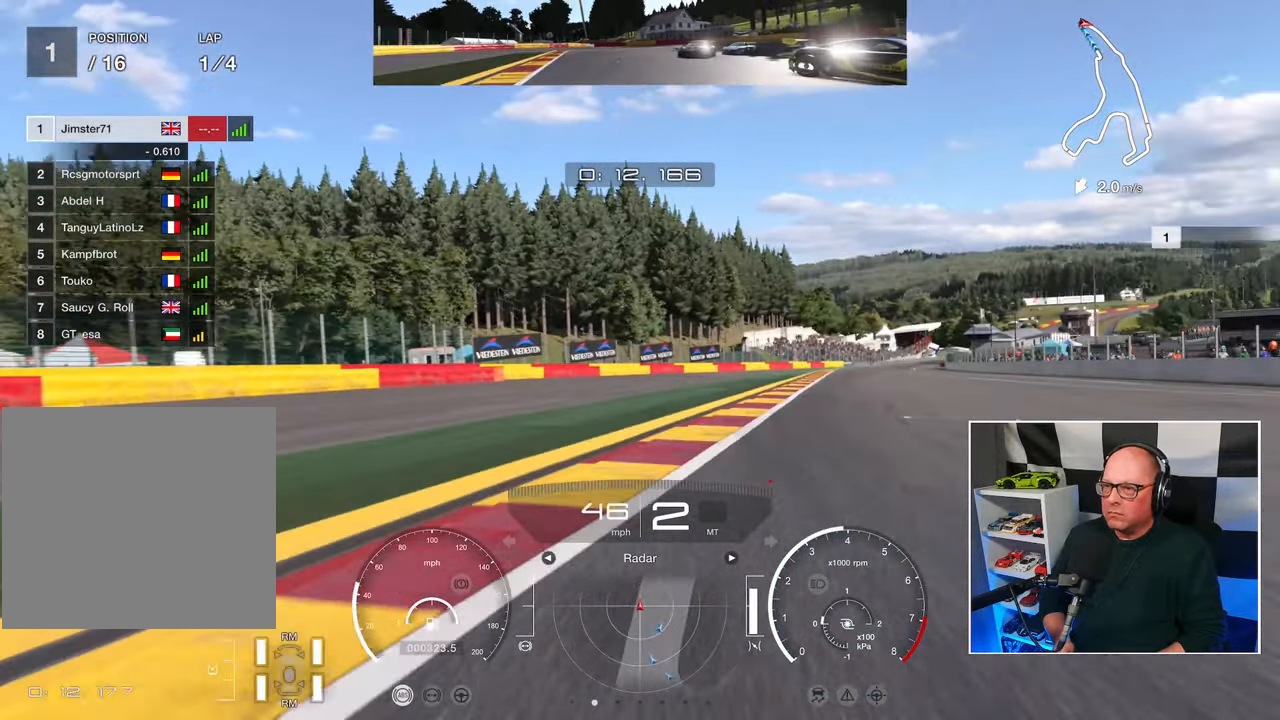
{"buttons": ["R2"], "left_stick": "up-right", "right_stick": "center", "events": []}
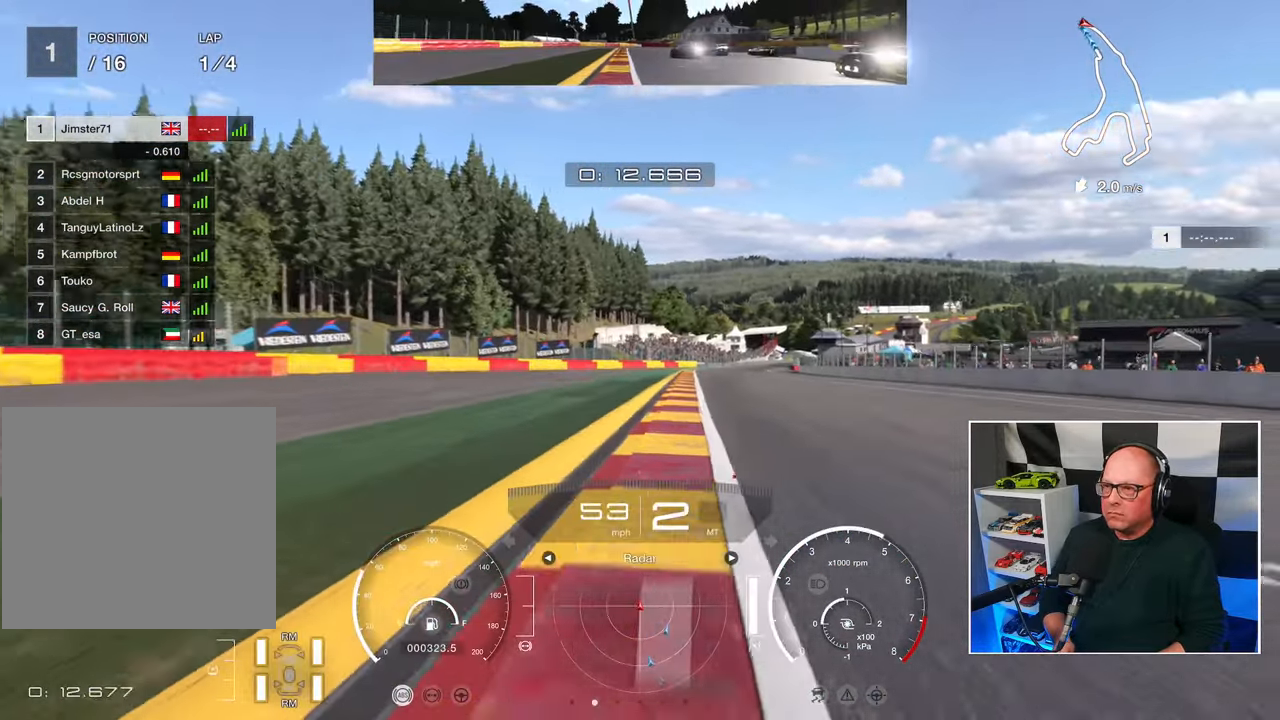
{"buttons": ["R2"], "left_stick": "up", "right_stick": "center", "events": [[50, "left_stick", "up"]]}
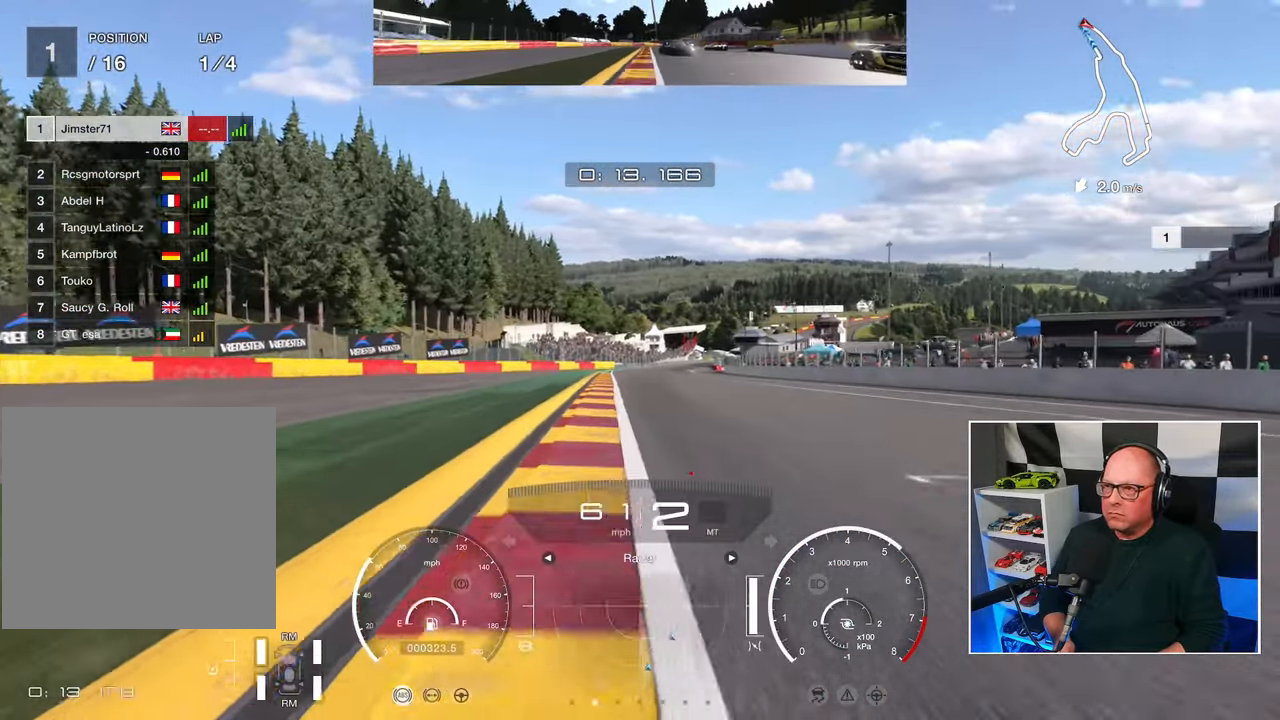
{"buttons": ["R2"], "left_stick": "up", "right_stick": "center", "events": []}
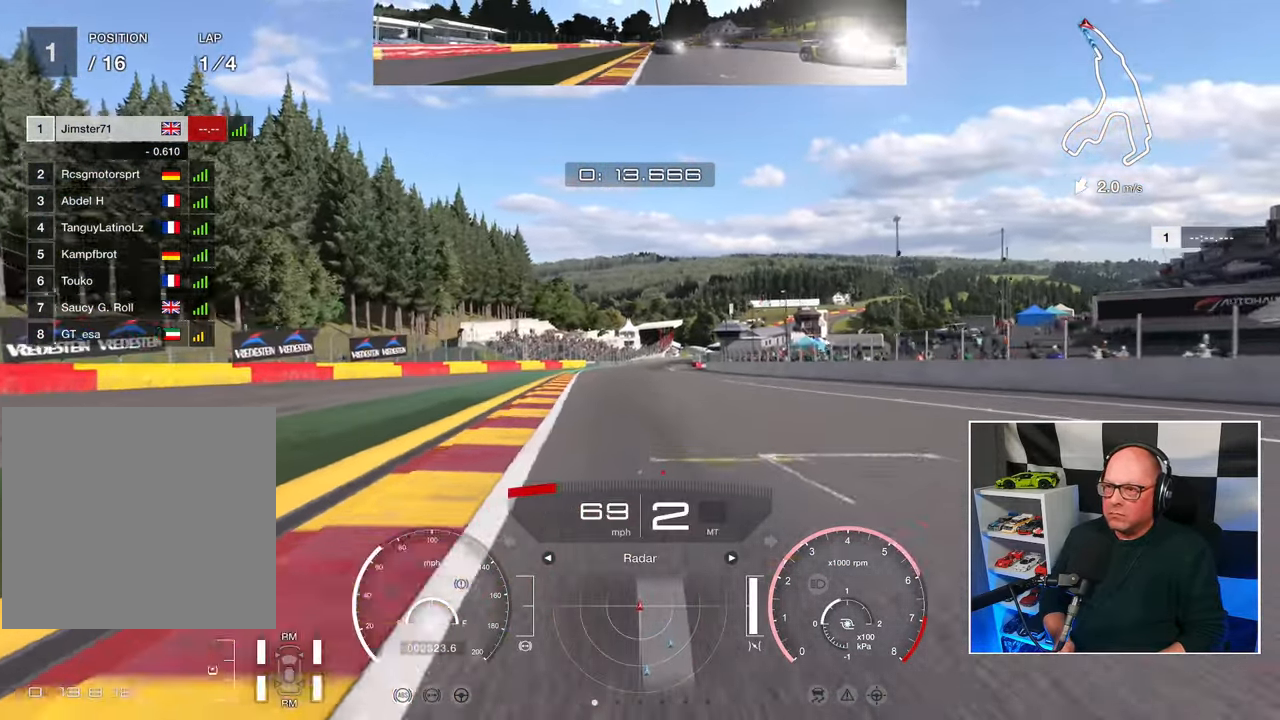
{"buttons": ["R2"], "left_stick": "up", "right_stick": "center", "events": []}
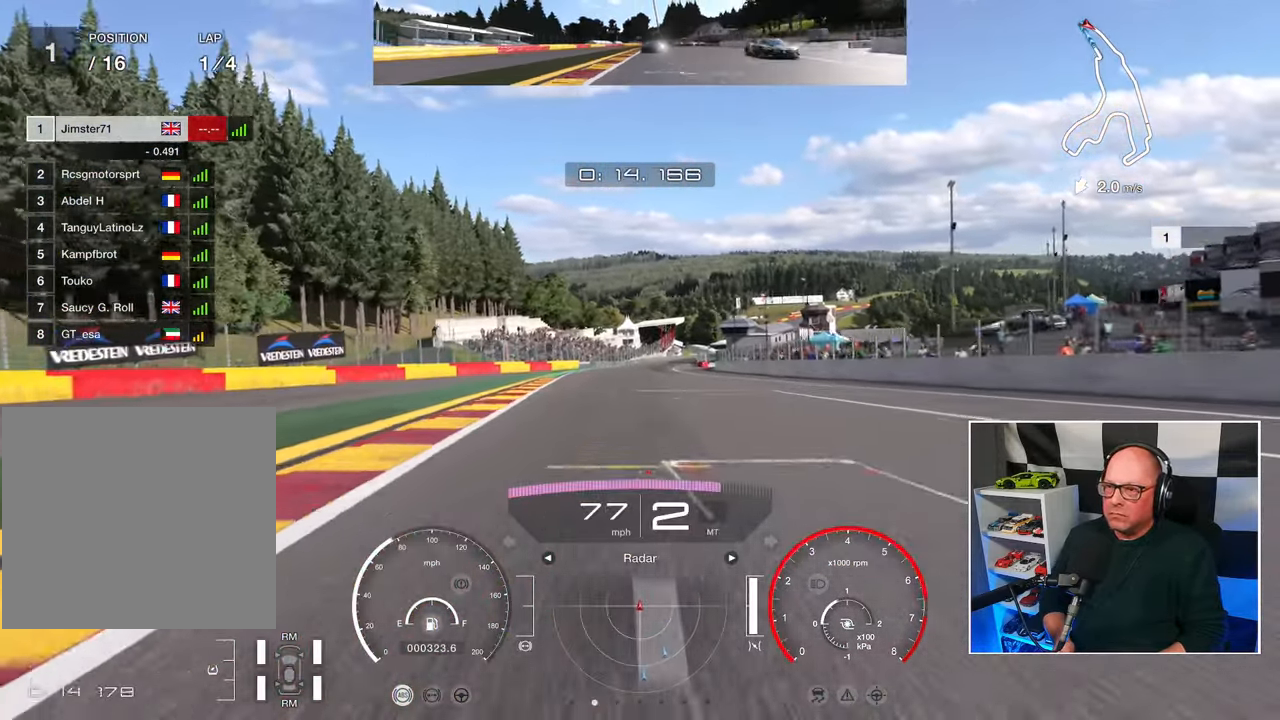
{"buttons": ["R2"], "left_stick": "center", "right_stick": "center", "events": [[200, "CROSS", "down"], [367, "CROSS", "up"], [400, "left_stick", "center"]]}
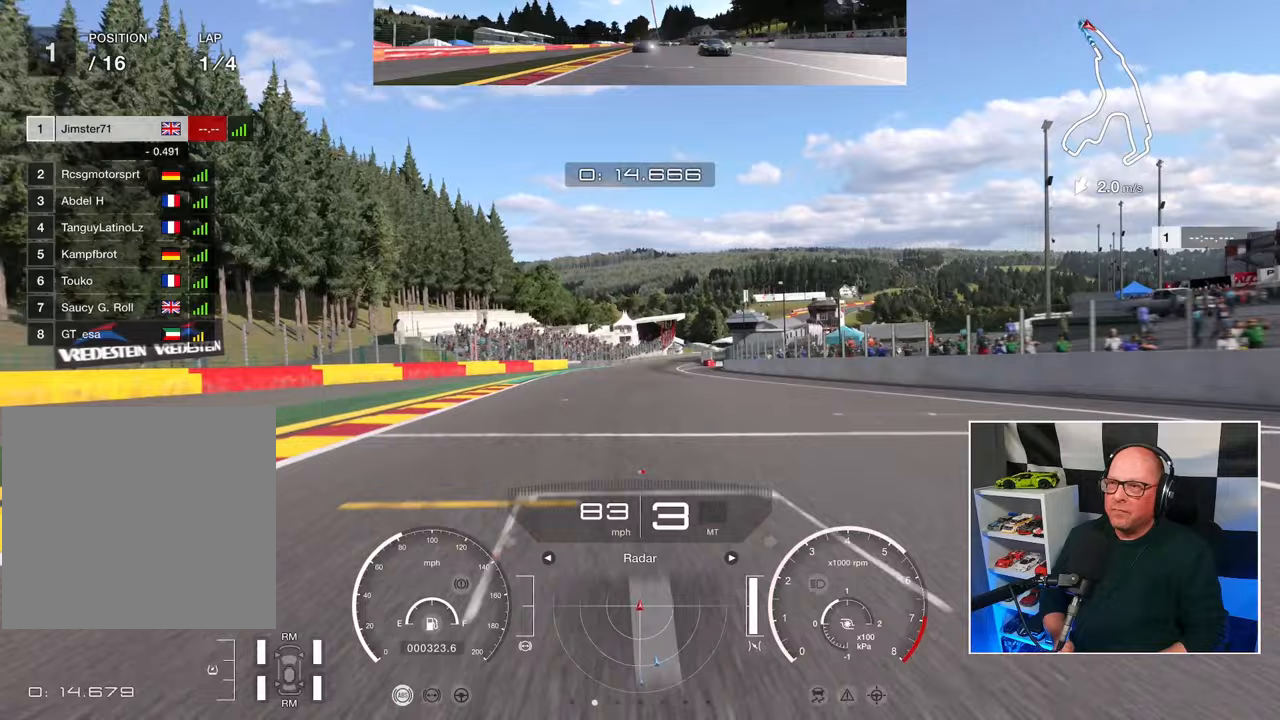
{"buttons": ["R2"], "left_stick": "center", "right_stick": "center", "events": []}
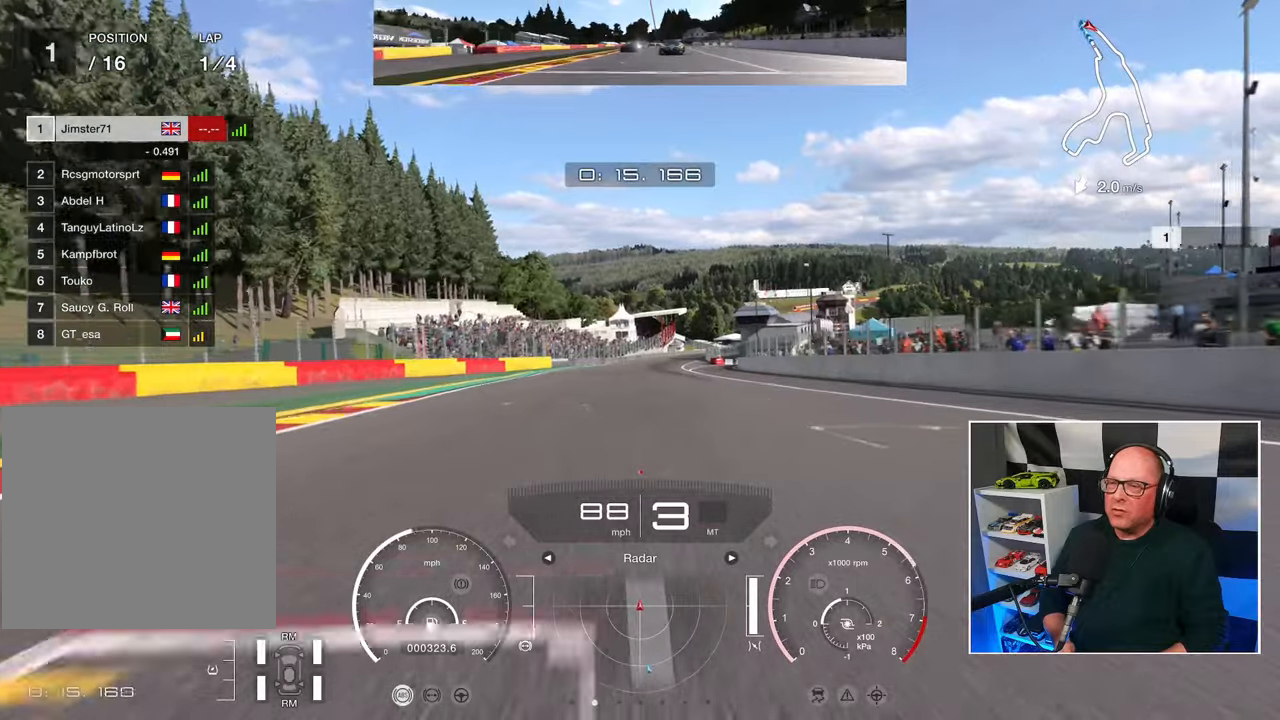
{"buttons": ["R2"], "left_stick": "center", "right_stick": "center", "events": []}
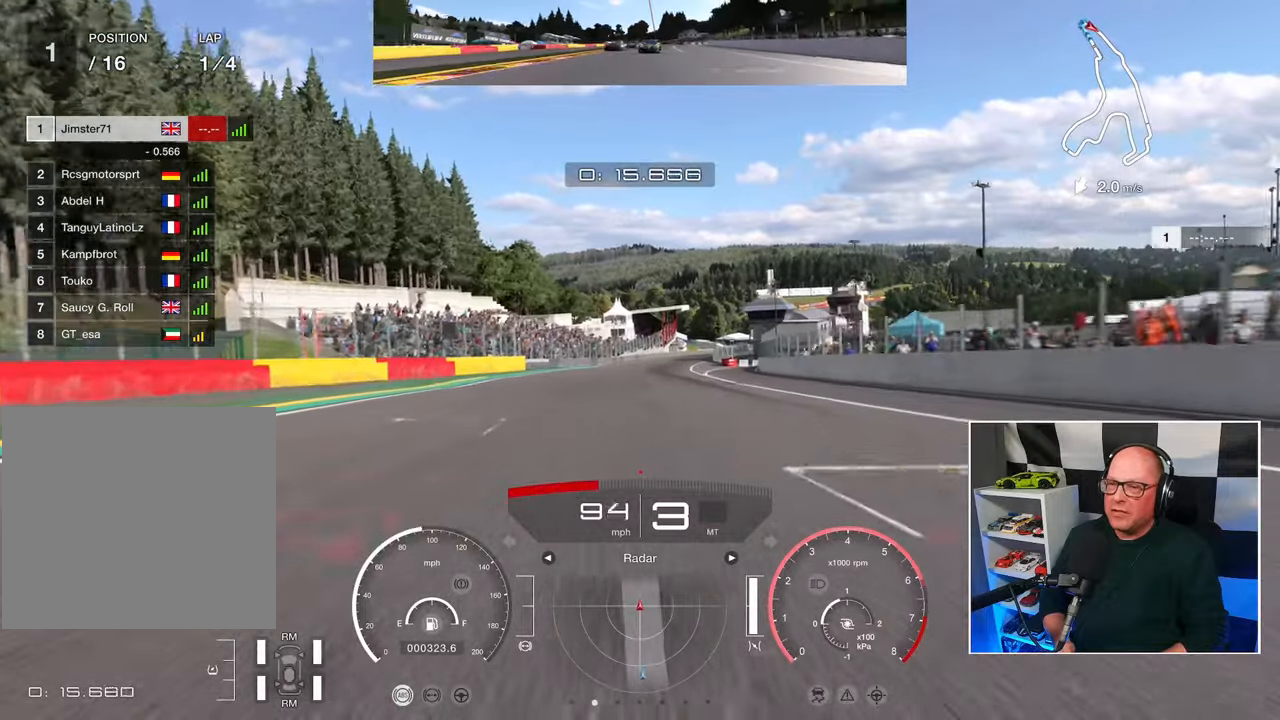
{"buttons": ["R2"], "left_stick": "center", "right_stick": "center", "events": []}
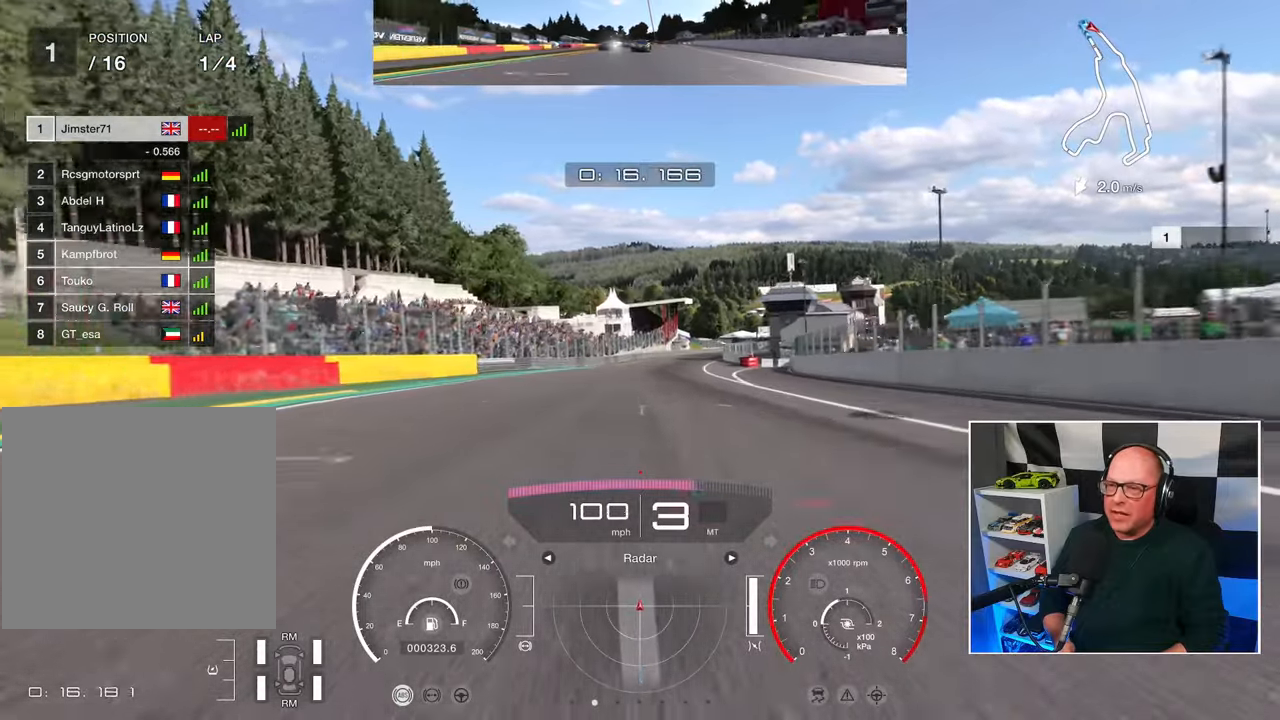
{"buttons": ["R2"], "left_stick": "center", "right_stick": "center", "events": []}
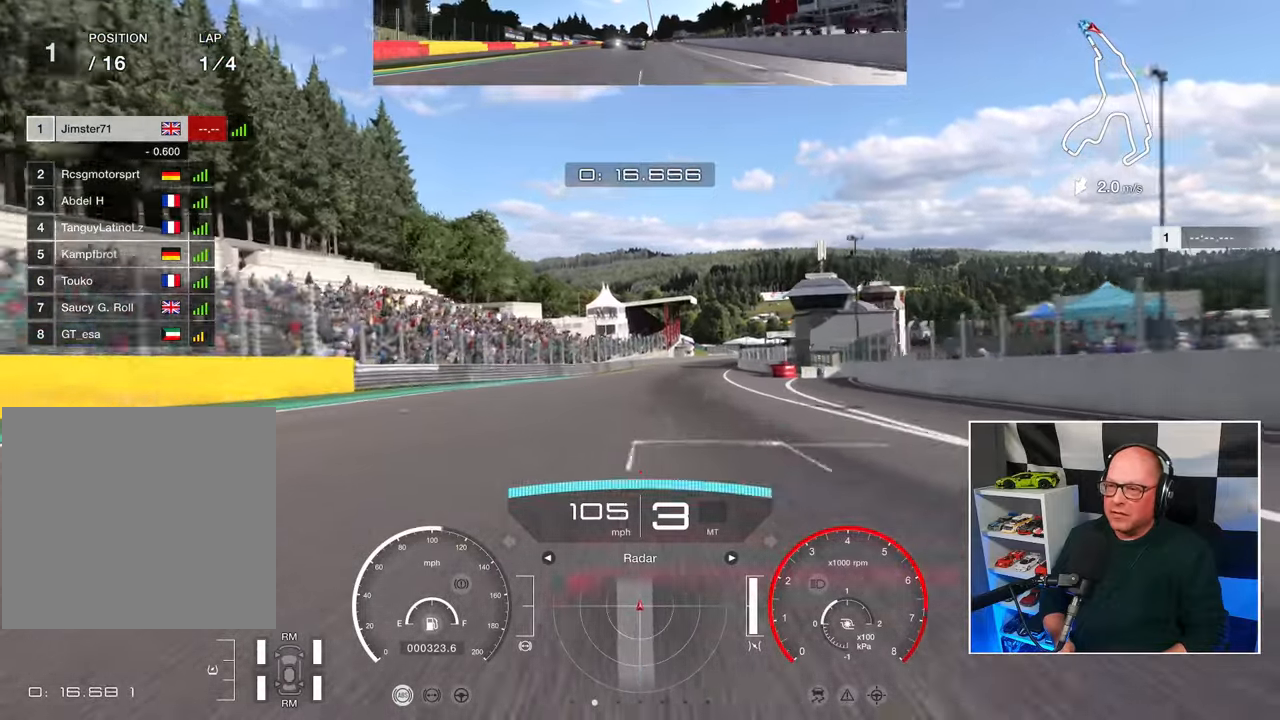
{"buttons": ["R2"], "left_stick": "center", "right_stick": "center", "events": [[83, "CROSS", "down"], [183, "CROSS", "up"]]}
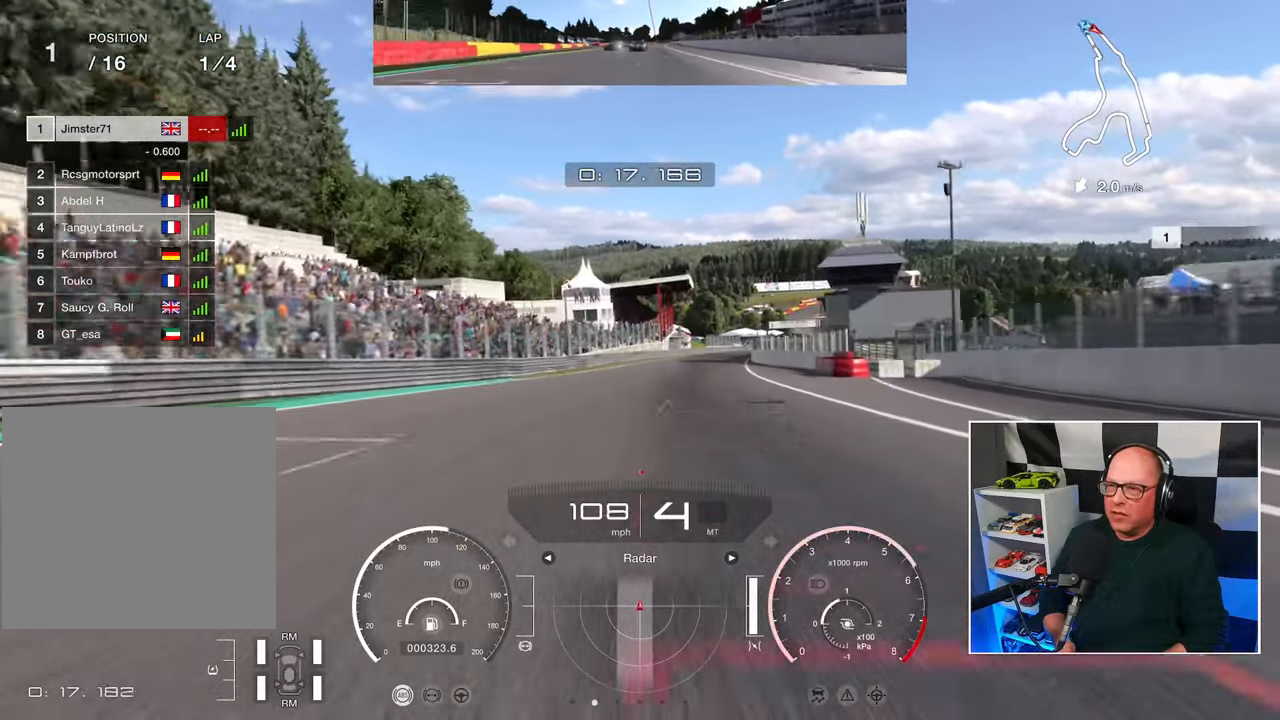
{"buttons": ["R2"], "left_stick": "center", "right_stick": "center", "events": []}
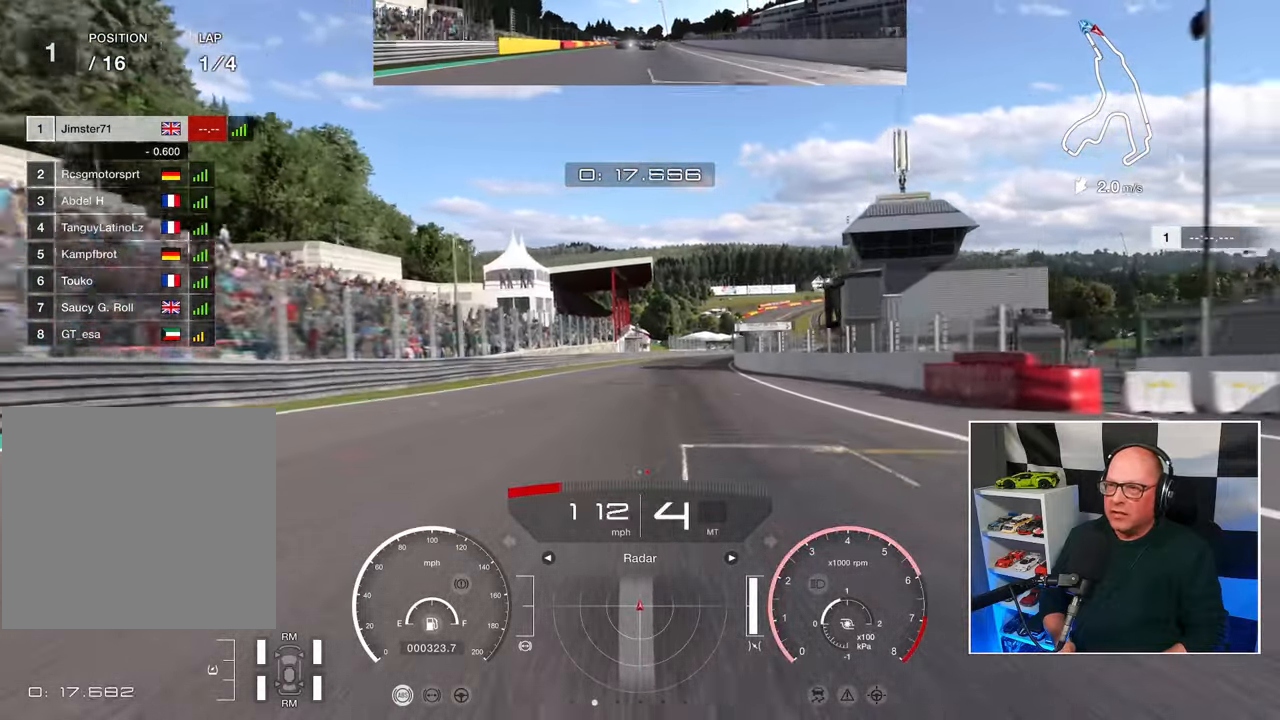
{"buttons": ["R2"], "left_stick": "center", "right_stick": "center", "events": []}
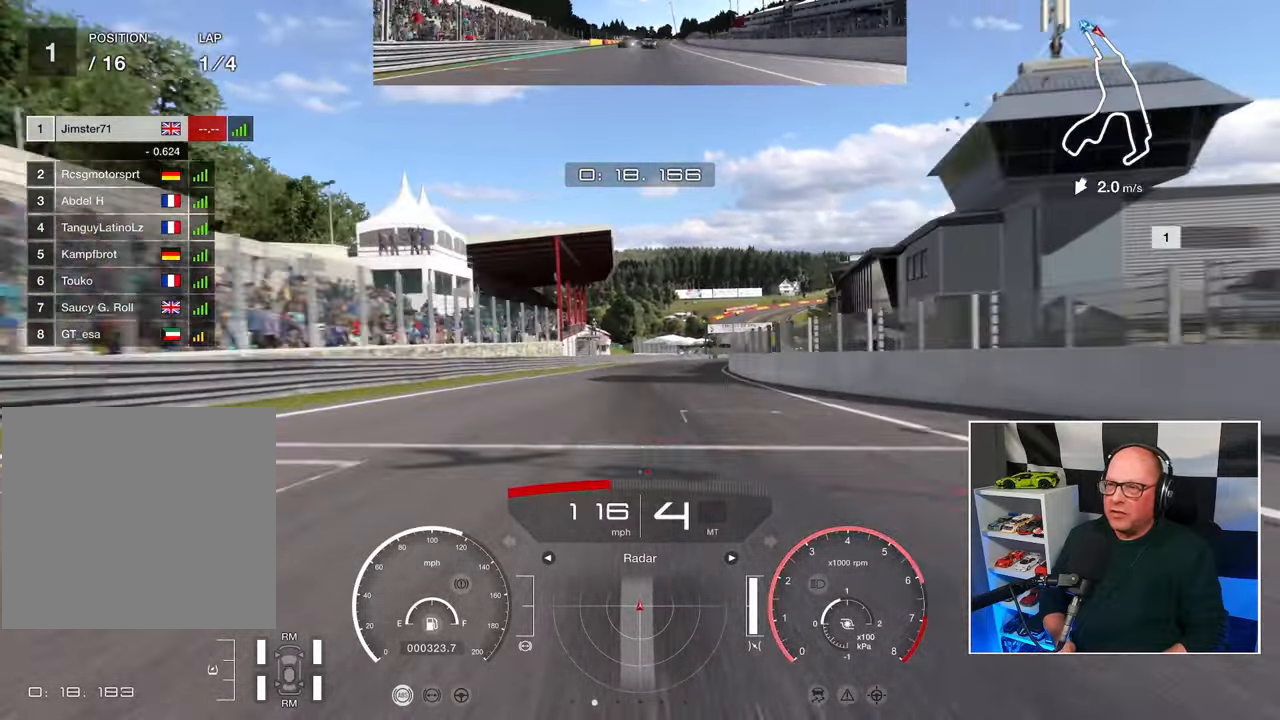
{"buttons": ["R2"], "left_stick": "center", "right_stick": "center", "events": []}
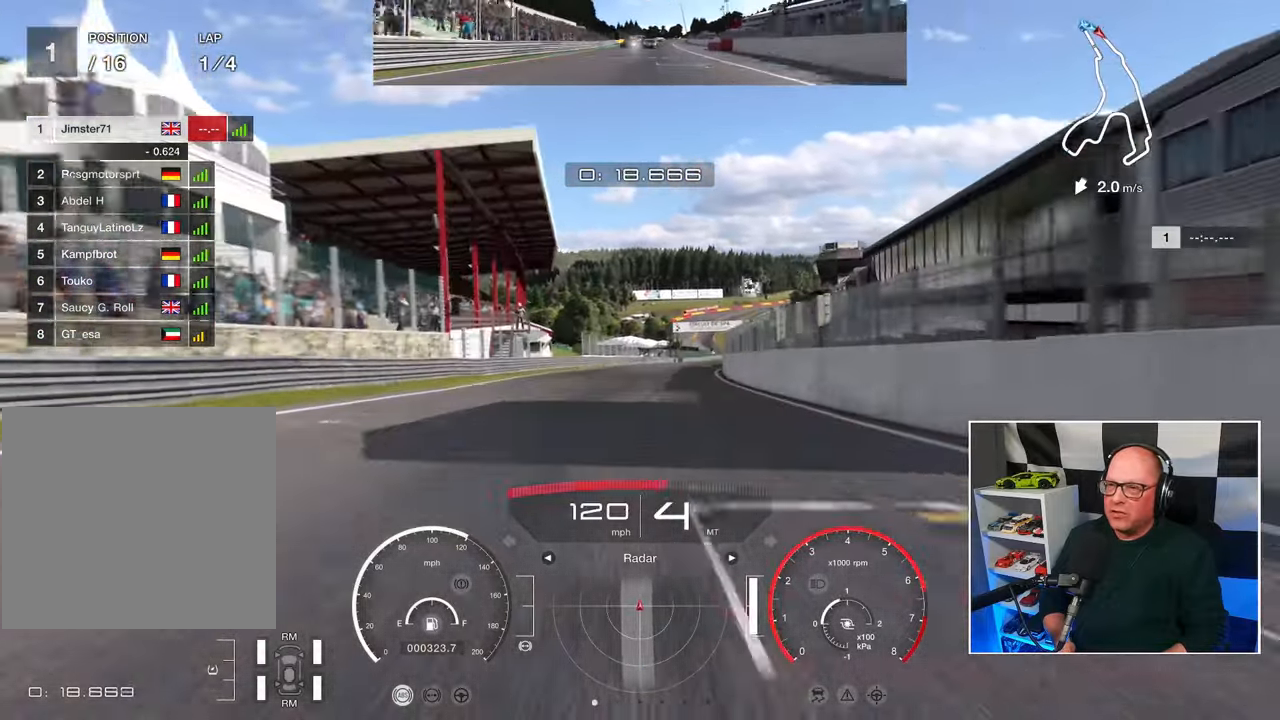
{"buttons": ["R2"], "left_stick": "up-right", "right_stick": "center", "events": [[217, "left_stick", "up-right"]]}
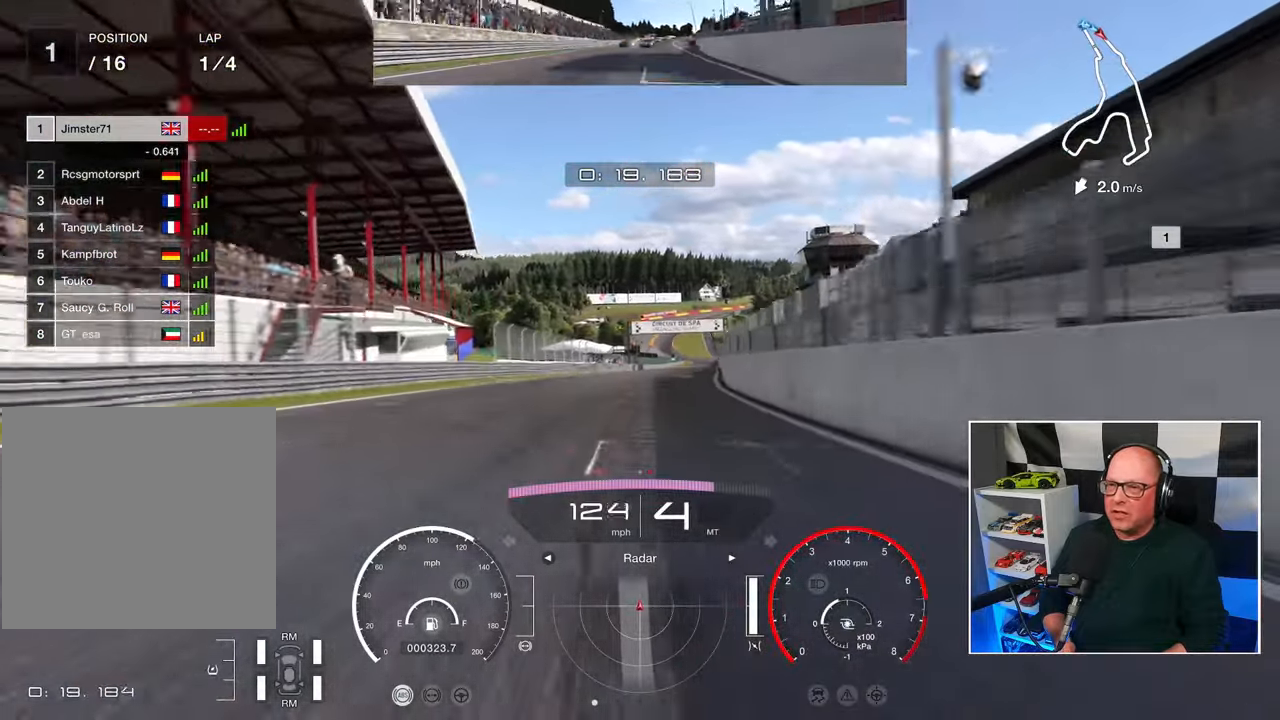
{"buttons": ["R2"], "left_stick": "up-right", "right_stick": "center", "events": []}
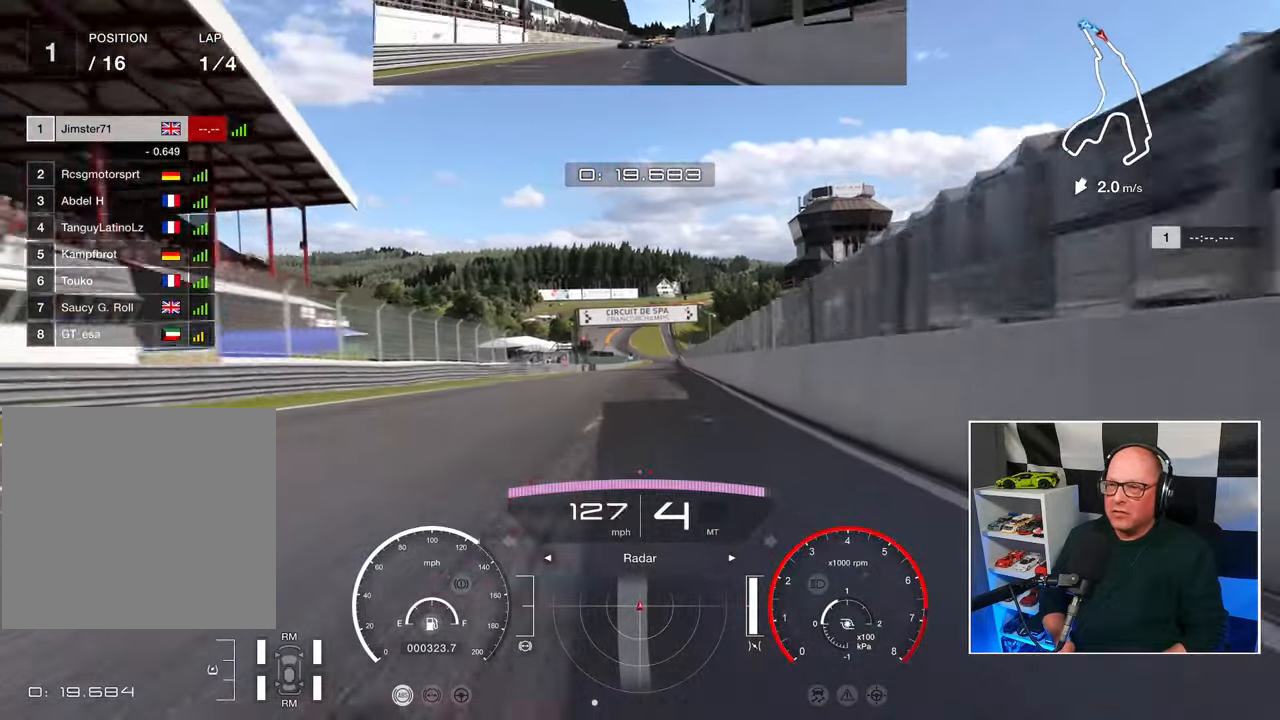
{"buttons": ["CROSS", "R2"], "left_stick": "center", "right_stick": "center", "events": [[467, "CROSS", "down"], [467, "left_stick", "center"]]}
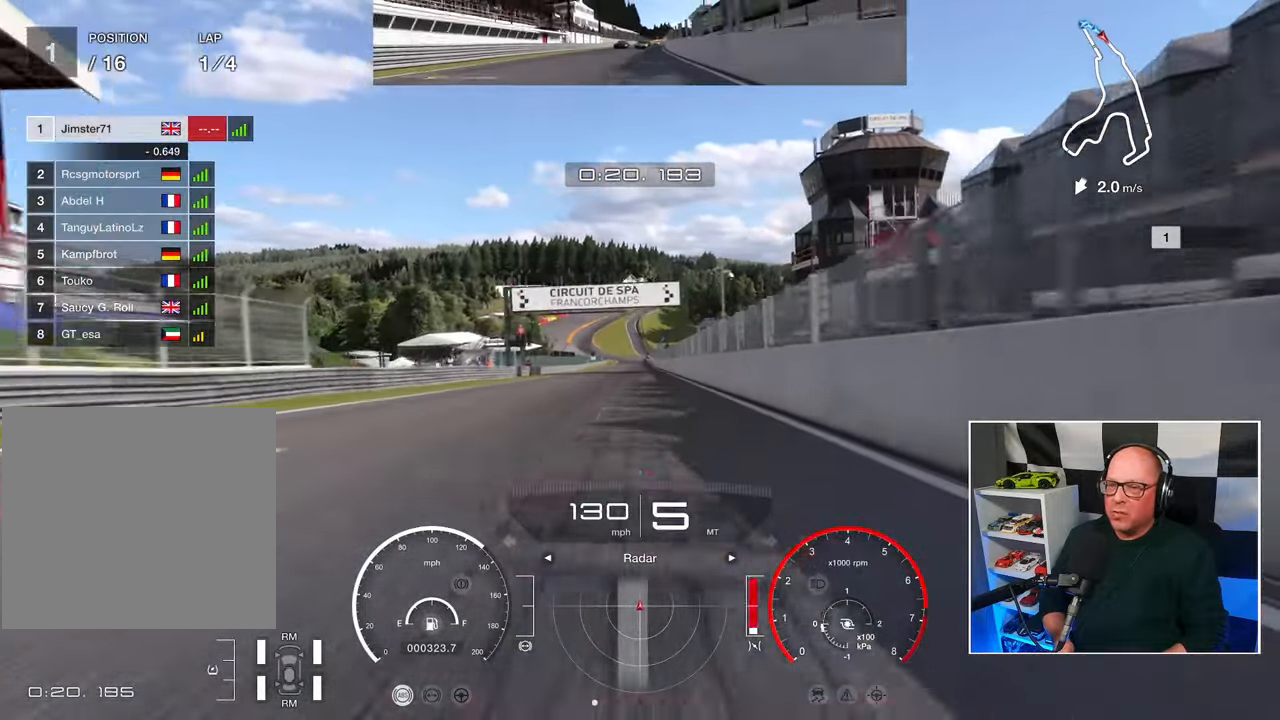
{"buttons": ["R2"], "left_stick": "center", "right_stick": "center", "events": [[100, "CROSS", "up"]]}
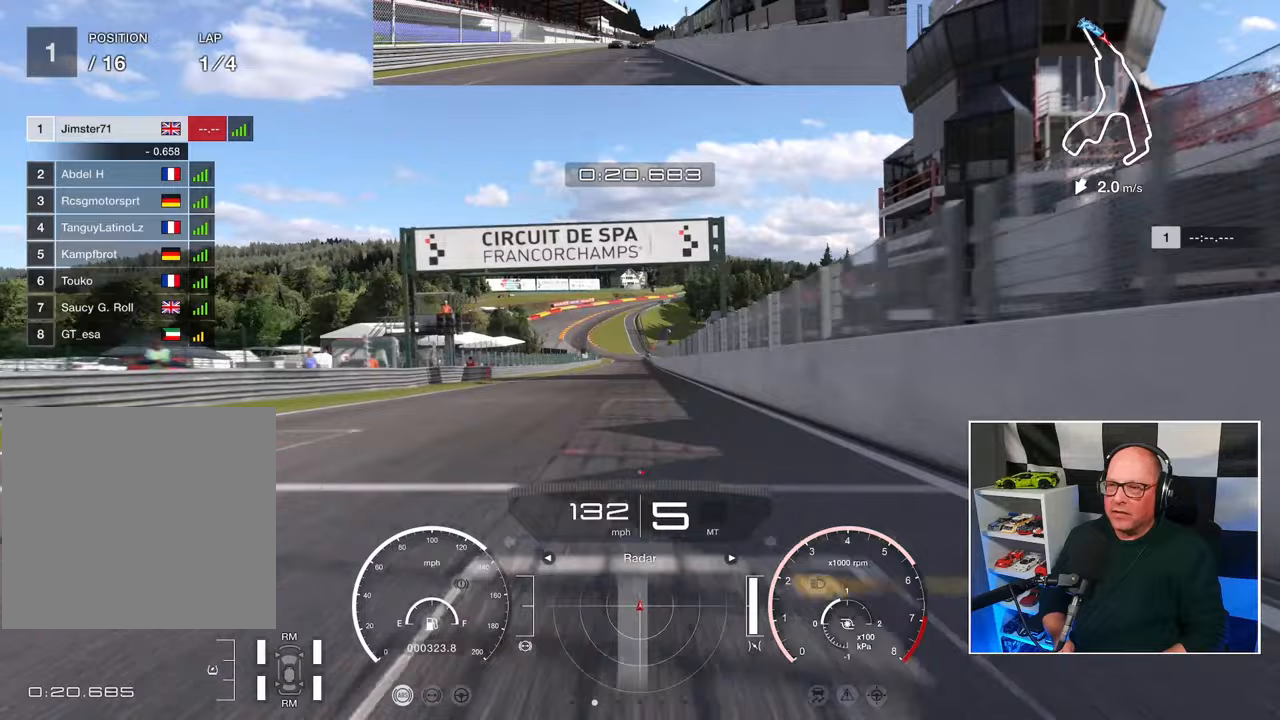
{"buttons": ["R2"], "left_stick": "center", "right_stick": "center", "events": []}